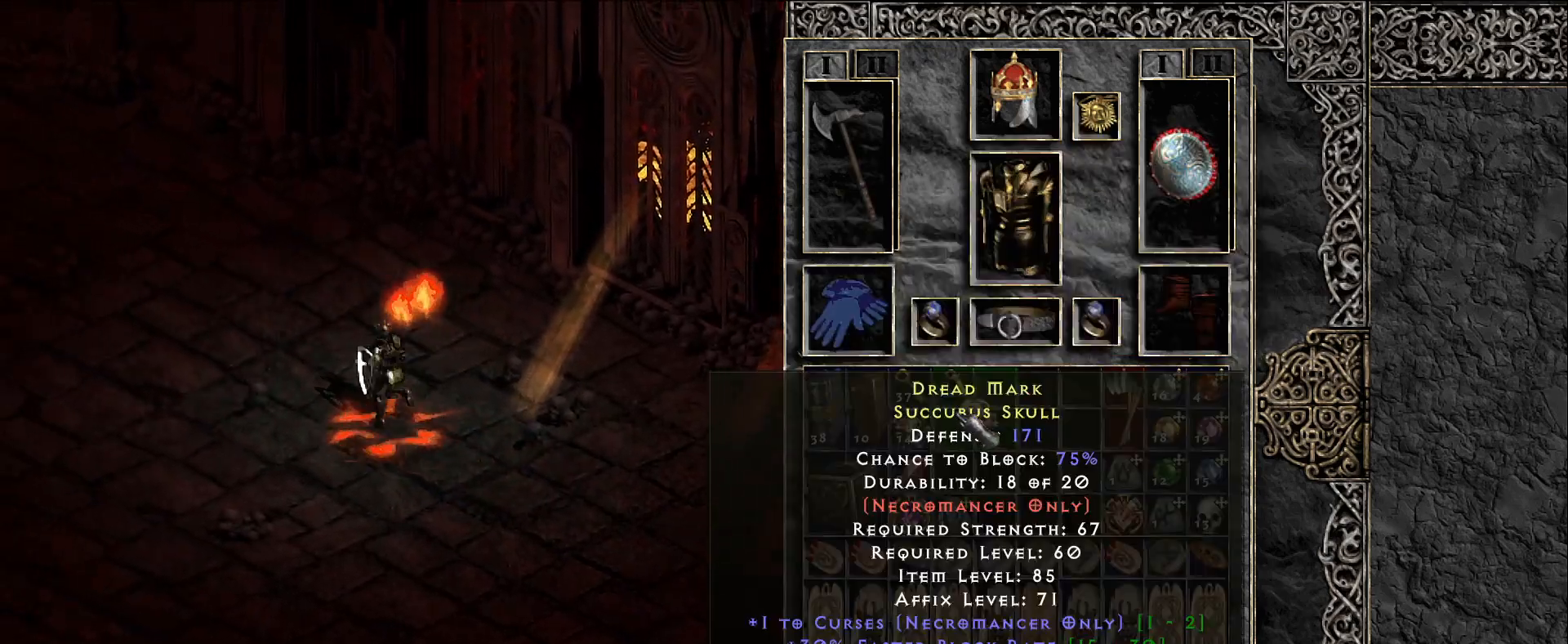
Gameplay with keyboard and mouse; each line is a JSON object with the keys and mouse buttons held at the frame after it. "events" lists presses ("down") and releases ("up") of "3", "4", "5", "a", "alt", "b", "c", "ctrl", "d", "e", "f", "g", "q", "r", "s", "shift", "space", "t", "tab", "v", "w", "x", "z", "mouse_left", "mouse_wheel", "mouse_right", "mouse_mb4" and "mouse_mb5" between this image and that frame as [ms after this image, input, new state], when the widget could be followed in between. "mouse_left", "mouse_wheel", "mouse_right", "mouse_mb4", "mouse_mb5" = the "left", "wheel", "right", "mb4", "mb5" buttons of the "mouse" list. No other keys are recorded. "wheel" means that the mouse wheel is clicked or scrolled. Mouse movement is not recorded. Not read: 1 2.
{"keys": [], "mouse": [], "events": [[50, "shift", "up"]]}
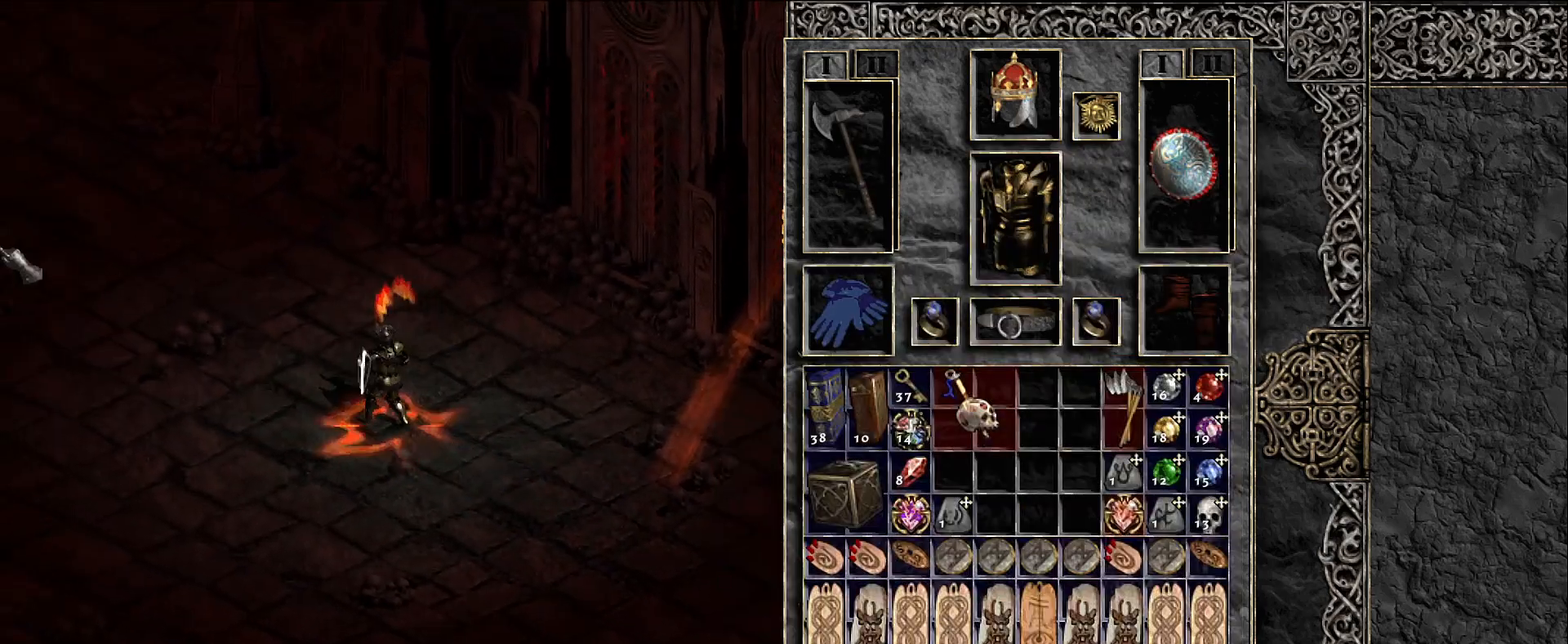
{"keys": [], "mouse": [], "events": [[33, "mouse_left", "down"], [100, "mouse_left", "up"], [183, "mouse_left", "down"], [283, "mouse_left", "up"]]}
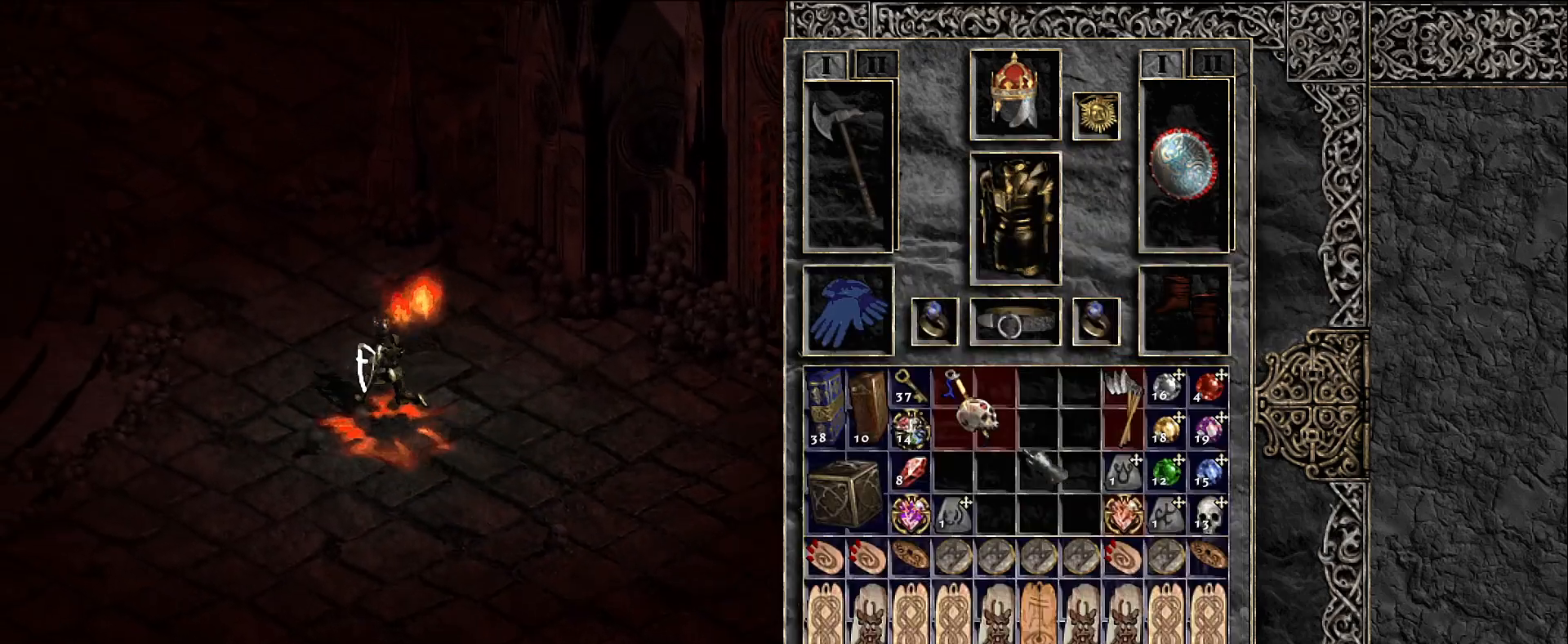
{"keys": [], "mouse": [], "events": []}
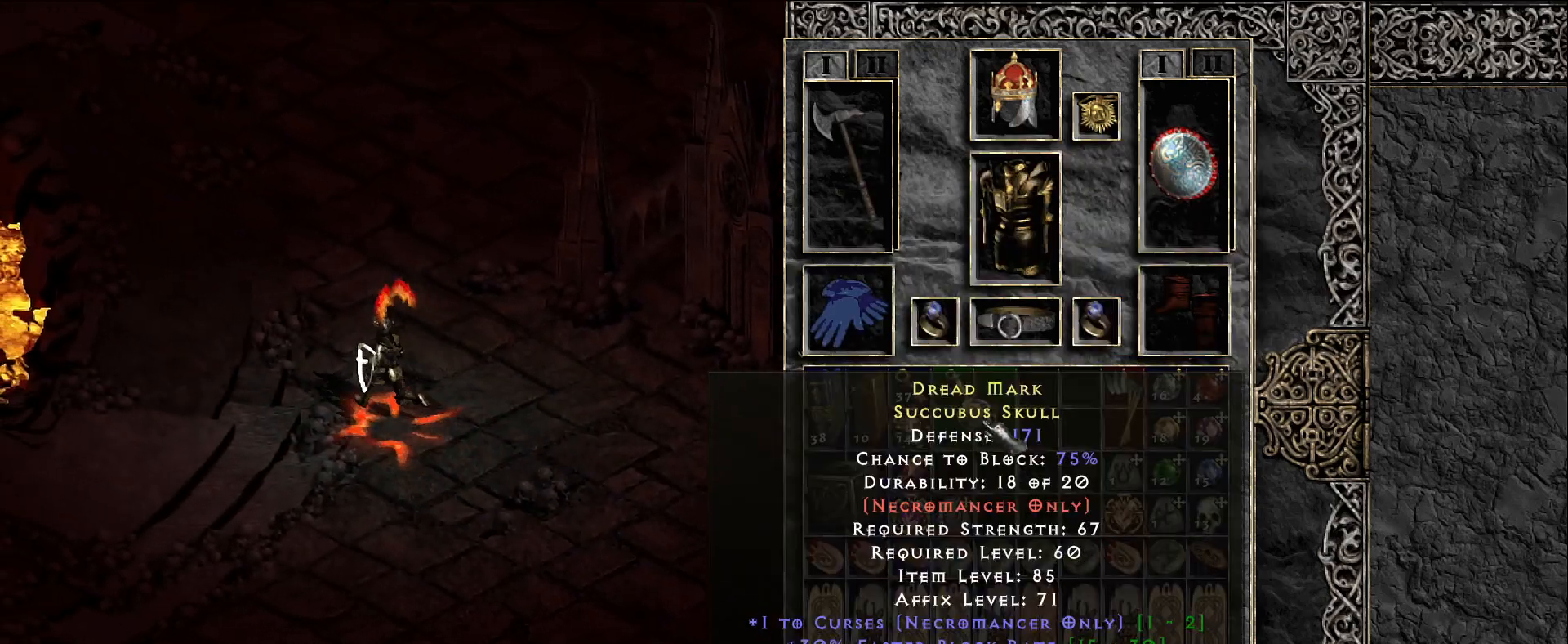
{"keys": [], "mouse": [], "events": []}
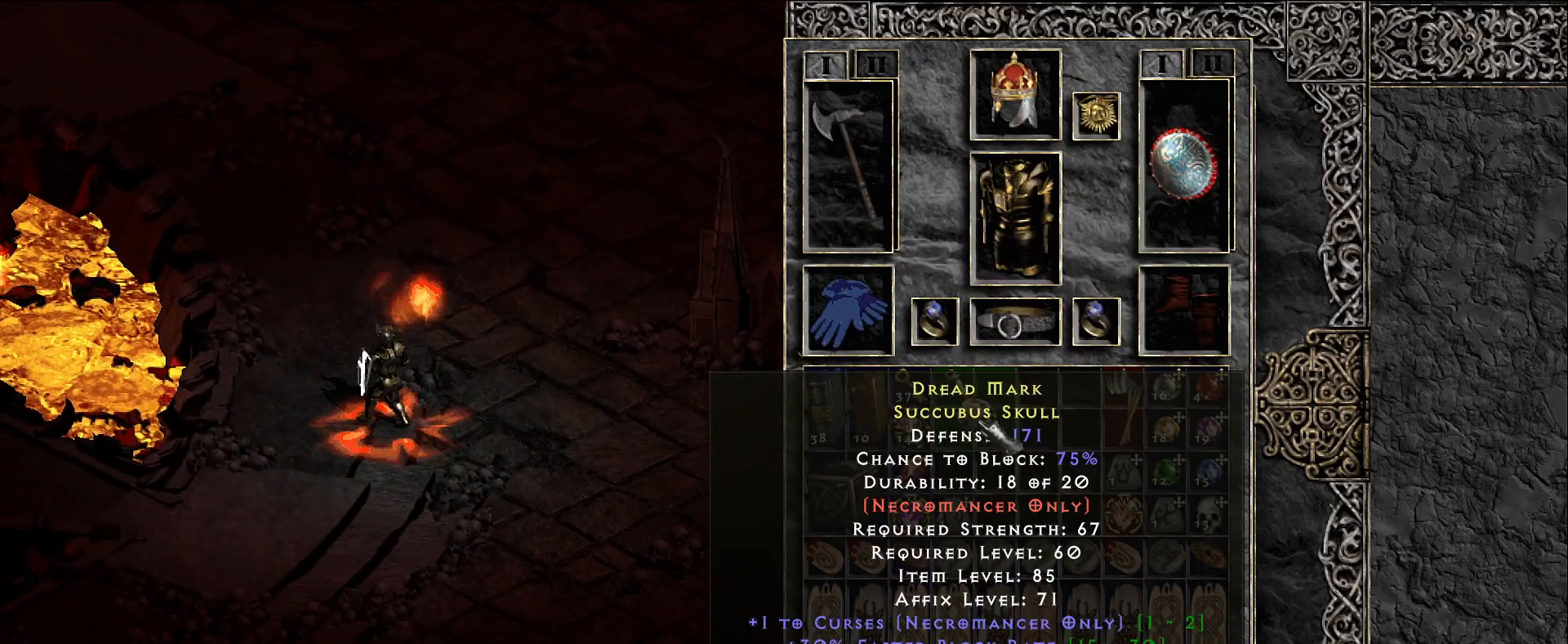
{"keys": [], "mouse": [], "events": []}
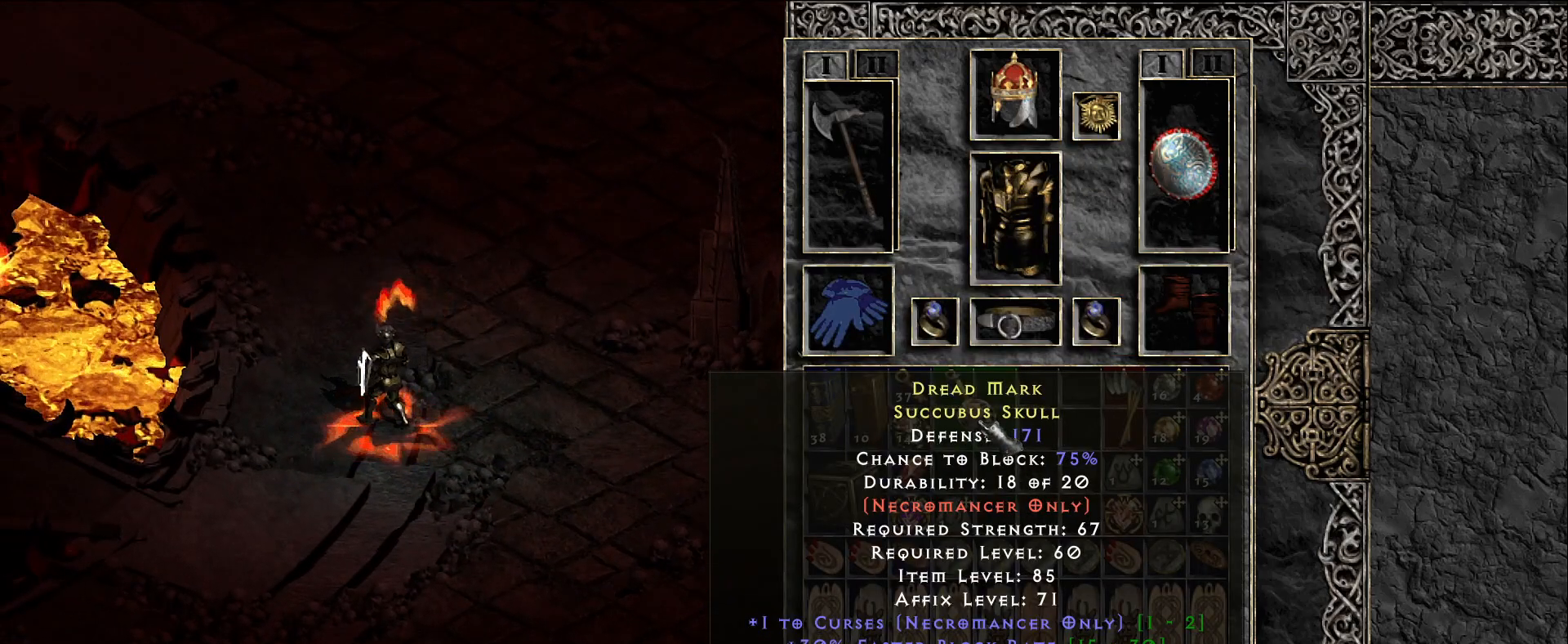
{"keys": [], "mouse": ["left"], "events": [[350, "space", "down"], [450, "space", "up"], [466, "mouse_left", "down"]]}
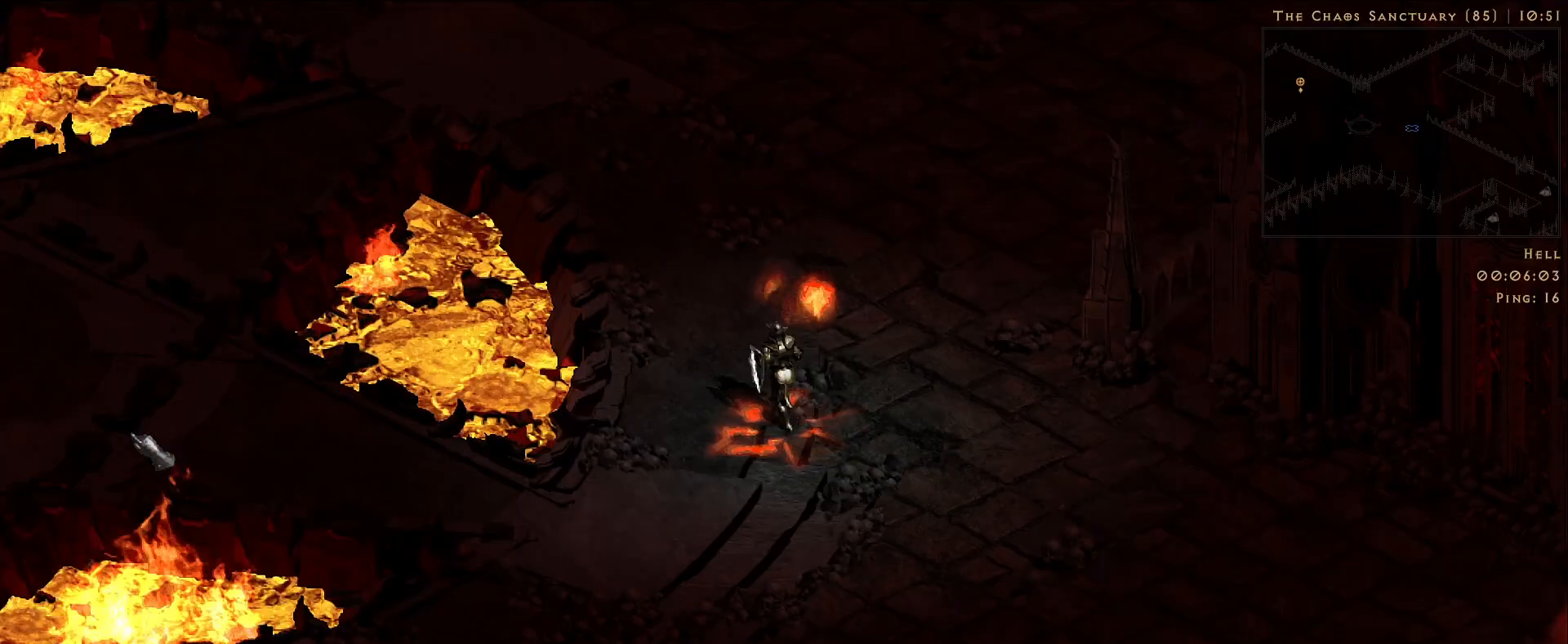
{"keys": [], "mouse": [], "events": [[66, "mouse_left", "up"], [183, "mouse_left", "down"], [283, "mouse_left", "up"]]}
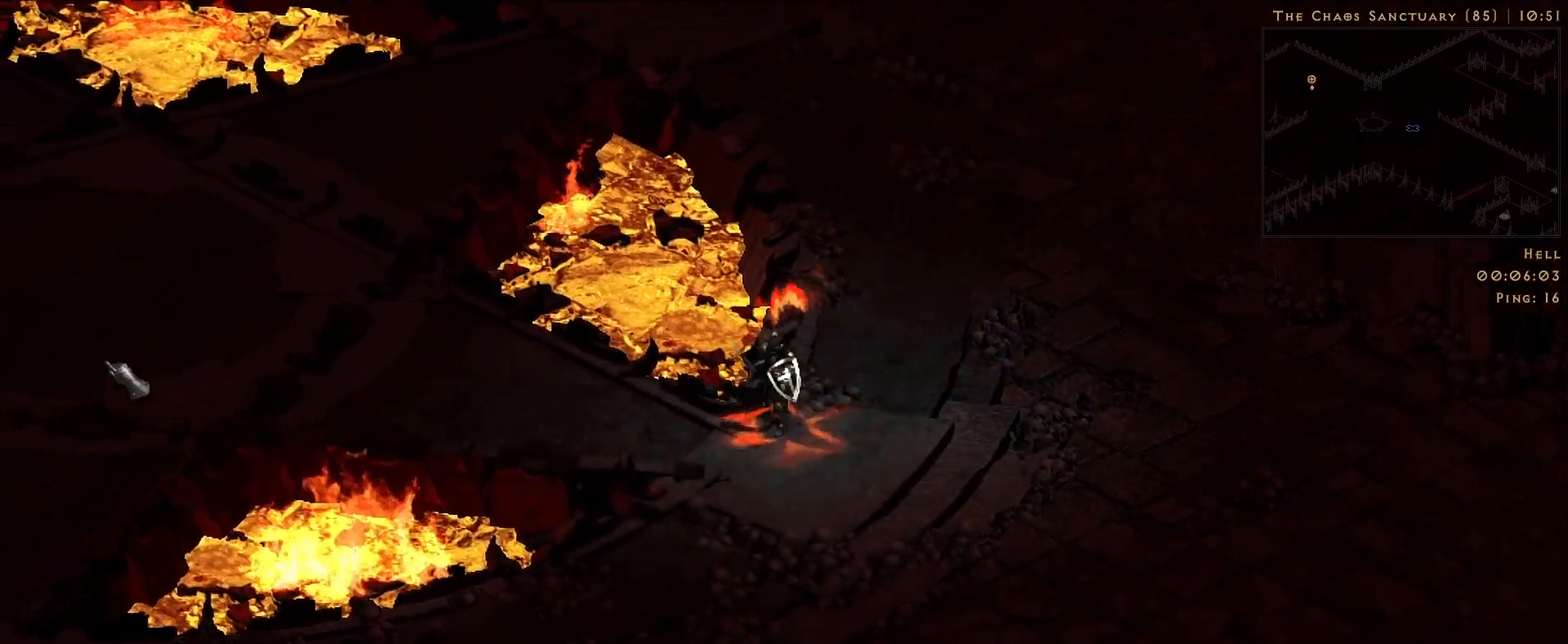
{"keys": [], "mouse": [], "events": [[83, "mouse_left", "down"], [183, "mouse_left", "up"], [266, "mouse_mb5", "down"], [400, "mouse_mb5", "up"]]}
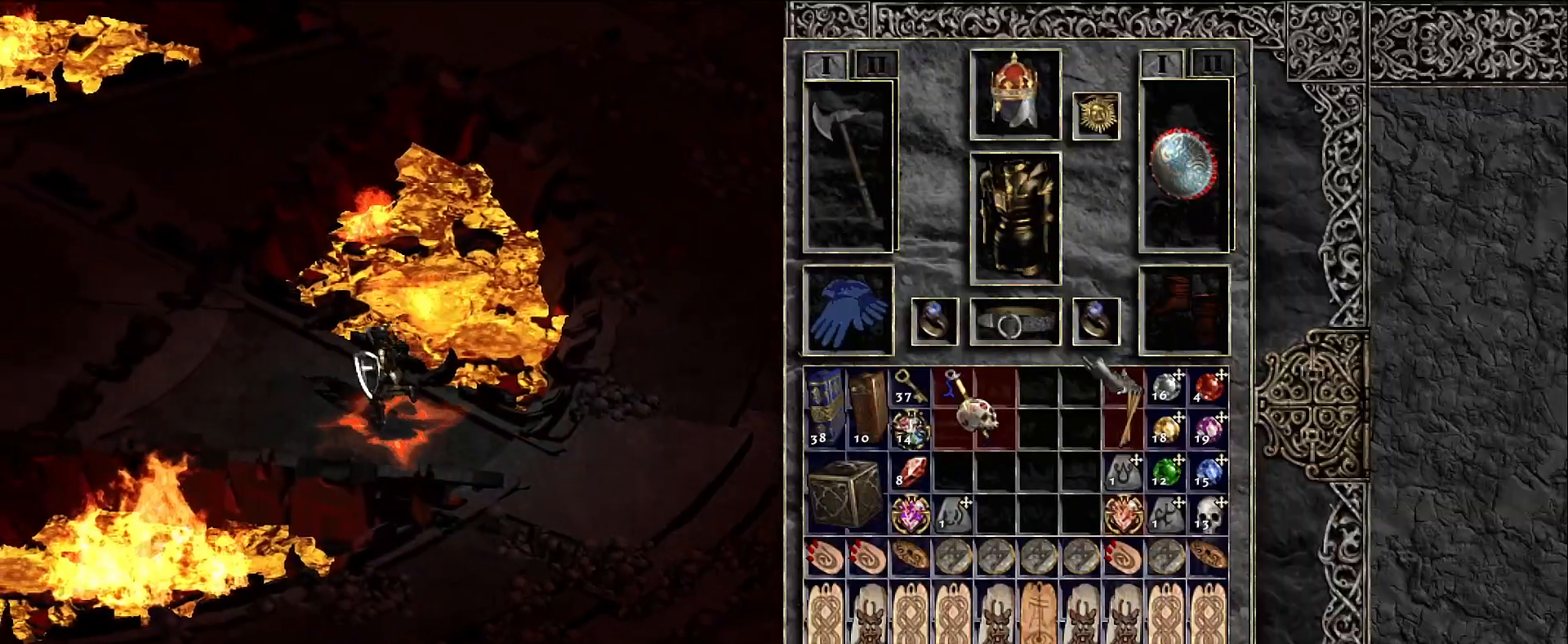
{"keys": ["shift"], "mouse": [], "events": [[333, "shift", "down"]]}
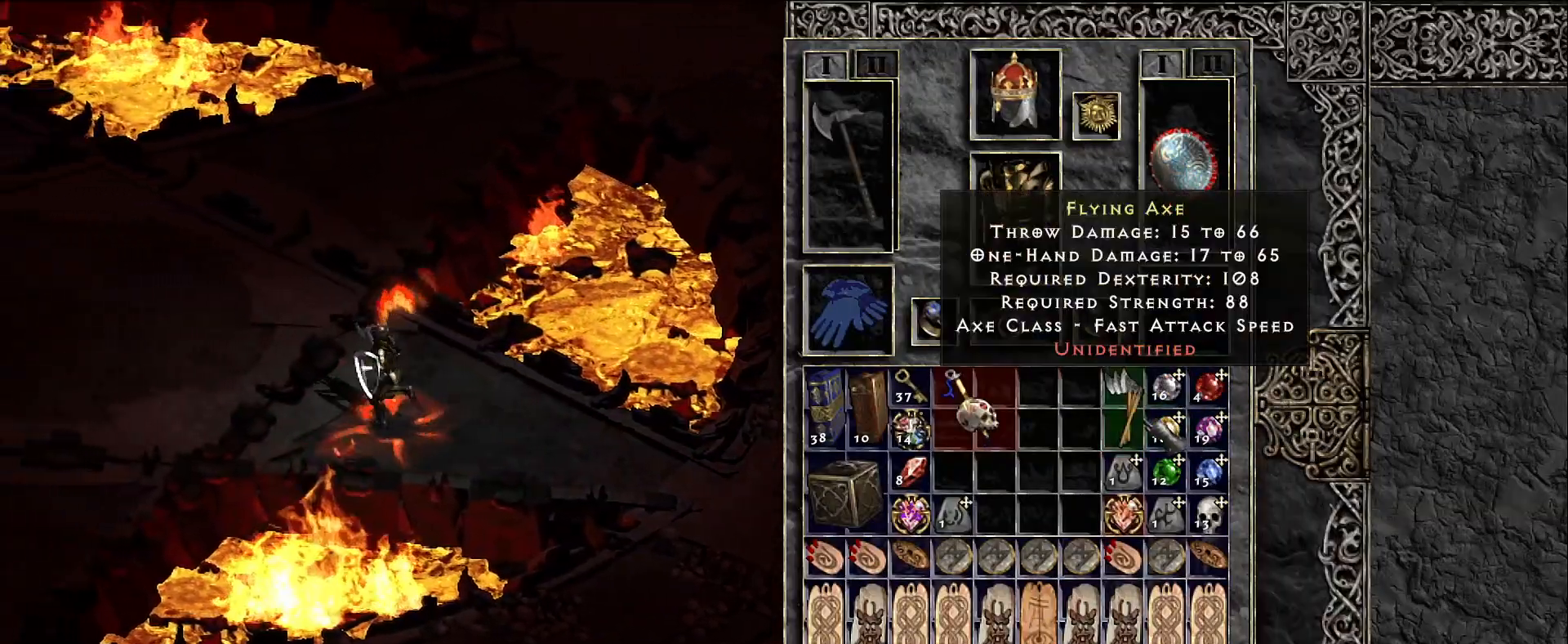
{"keys": [], "mouse": [], "events": [[150, "mouse_left", "down"], [216, "mouse_left", "up"], [383, "shift", "up"]]}
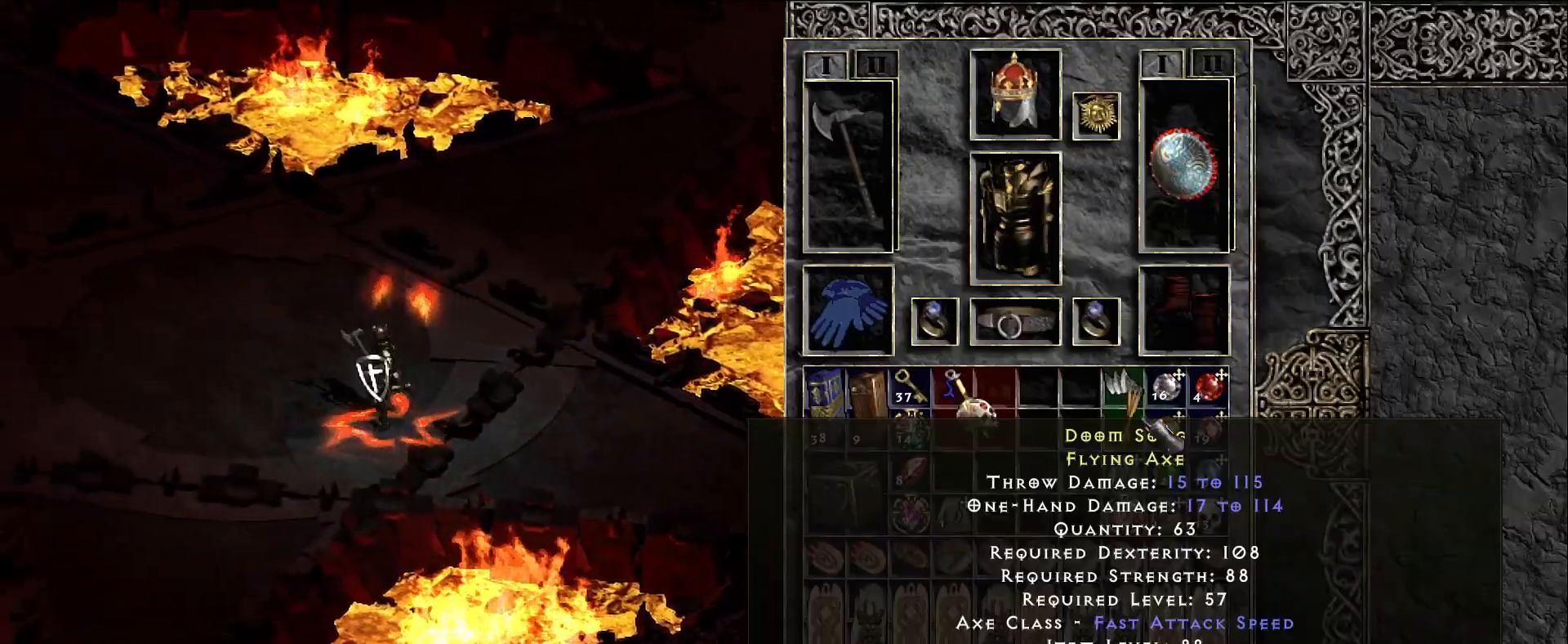
{"keys": [], "mouse": [], "events": []}
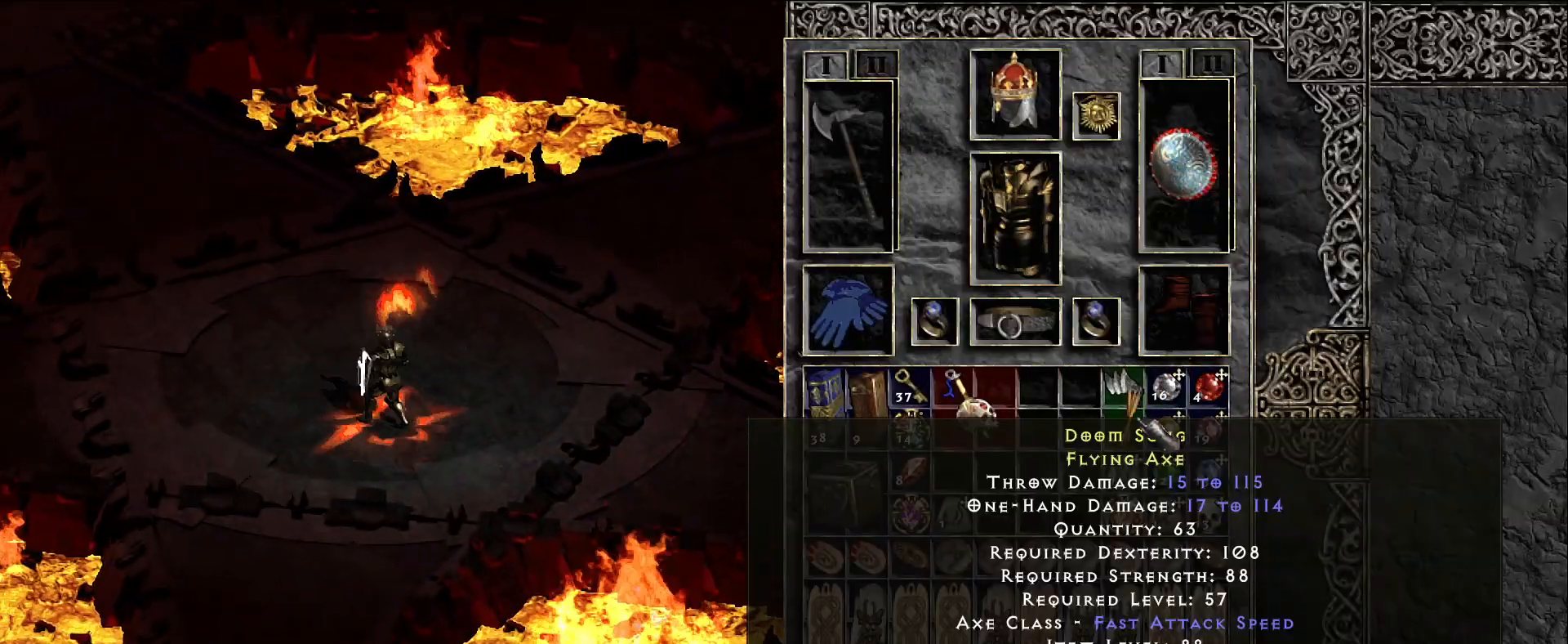
{"keys": [], "mouse": [], "events": []}
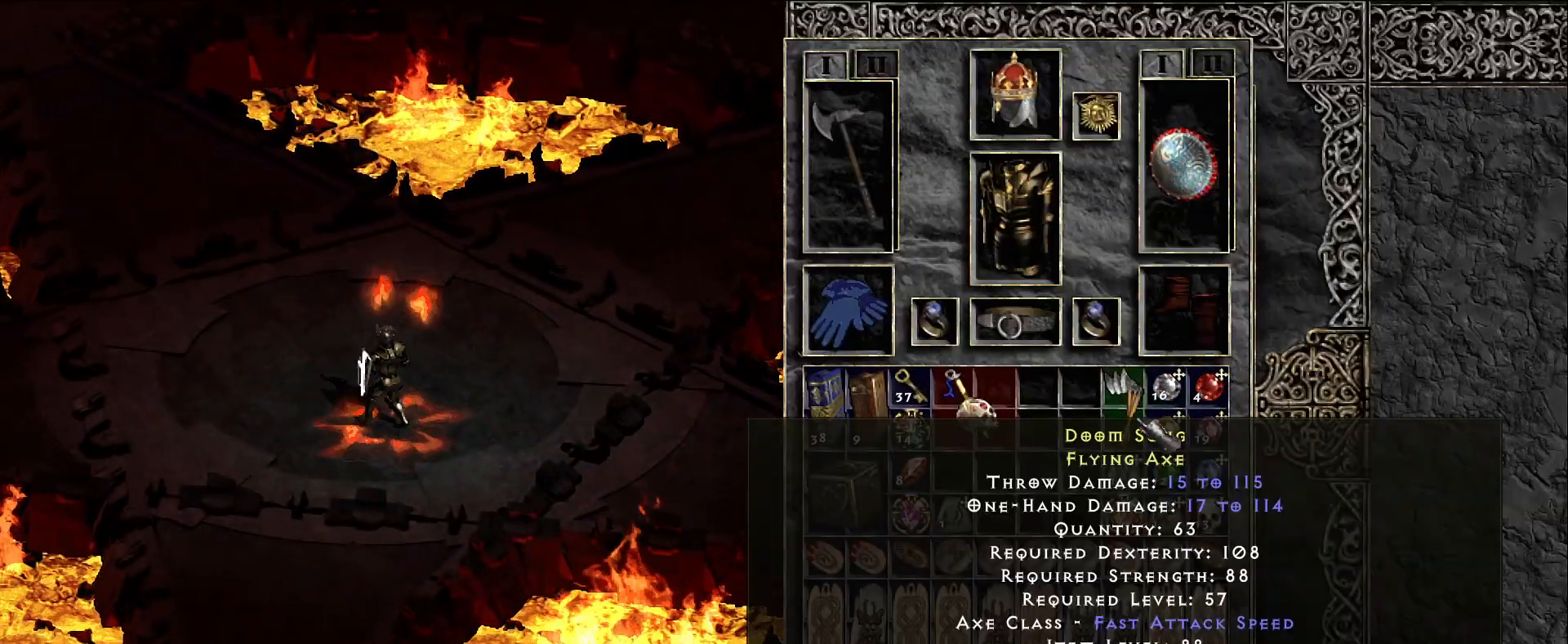
{"keys": [], "mouse": [], "events": []}
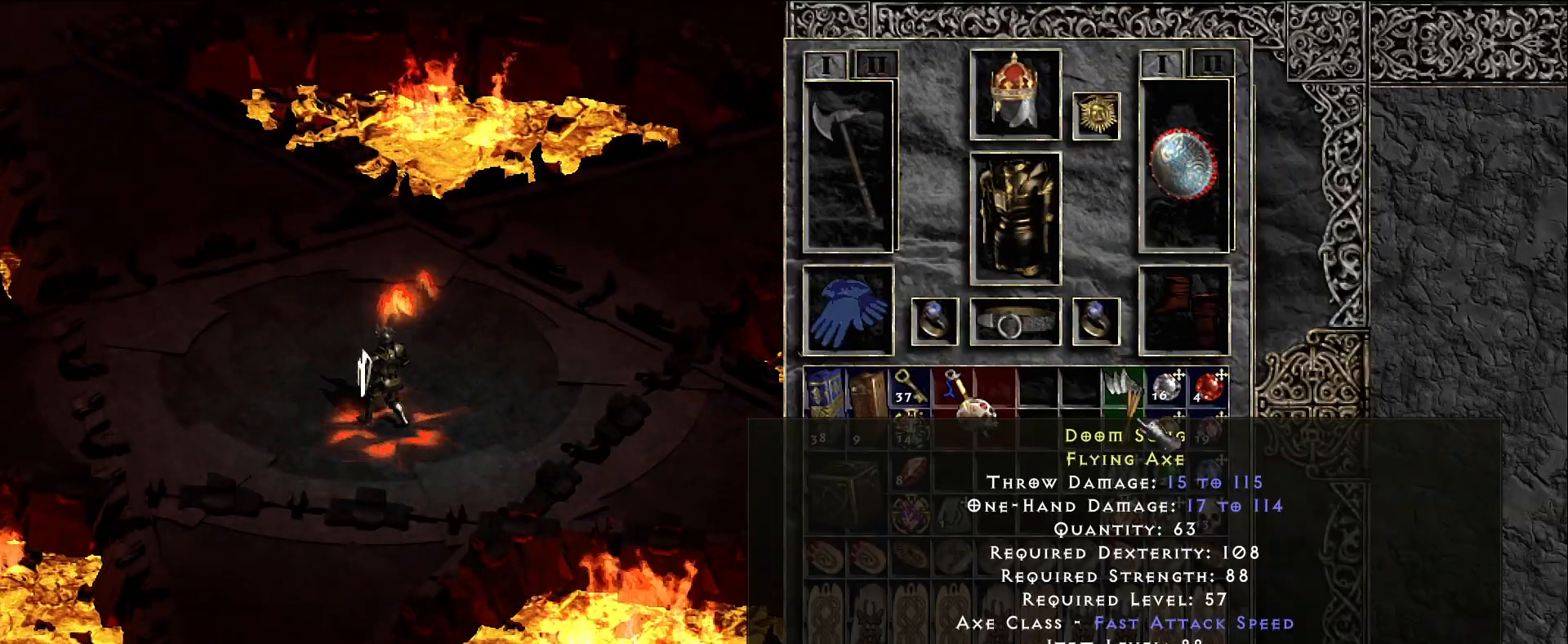
{"keys": [], "mouse": [], "events": []}
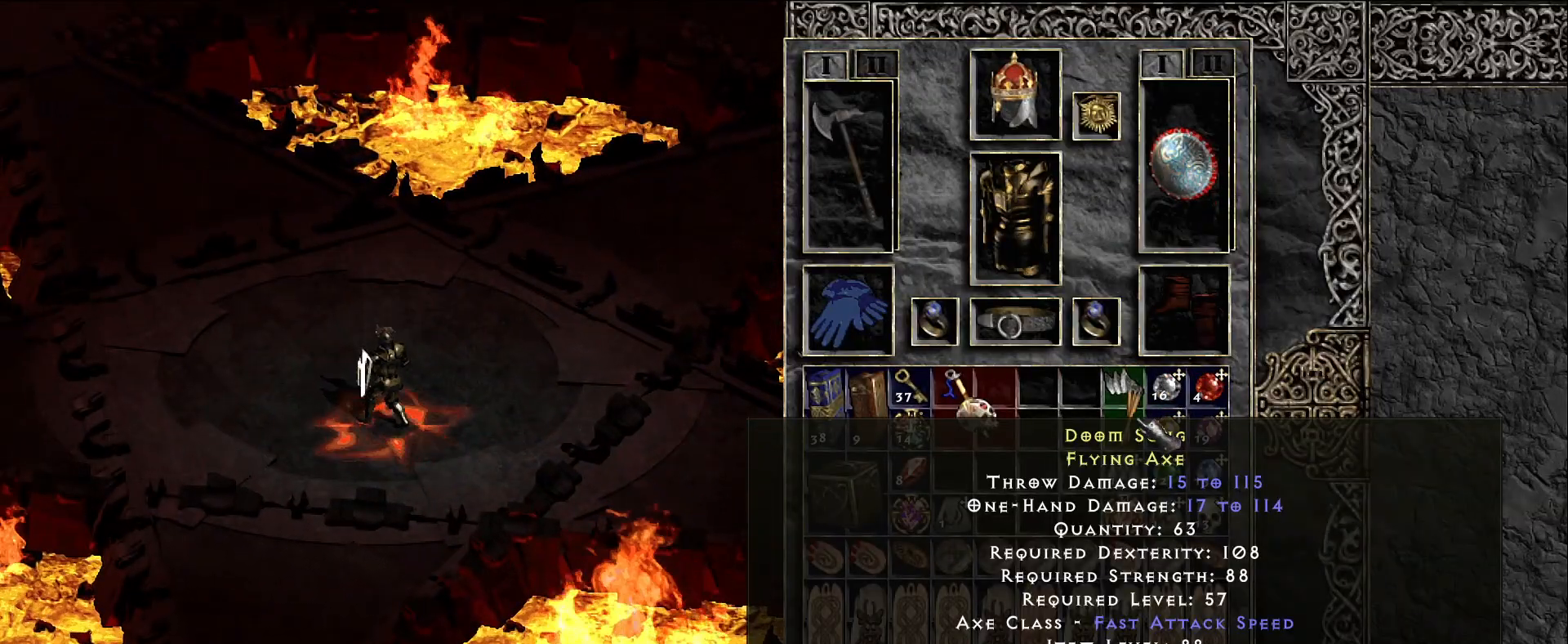
{"keys": [], "mouse": [], "events": [[116, "space", "down"], [183, "space", "up"]]}
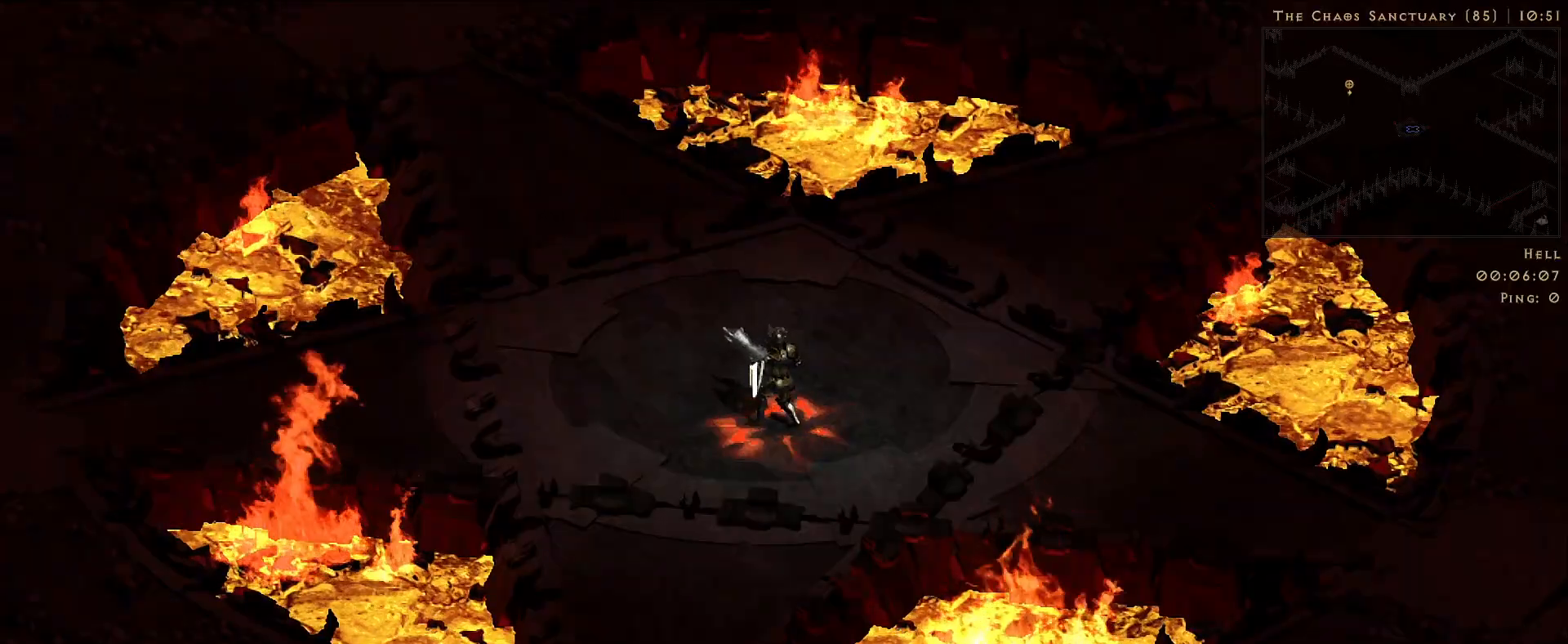
{"keys": [], "mouse": [], "events": [[50, "mouse_left", "down"], [116, "f", "down"], [133, "mouse_left", "up"], [183, "f", "up"], [216, "mouse_right", "down"], [466, "mouse_right", "up"]]}
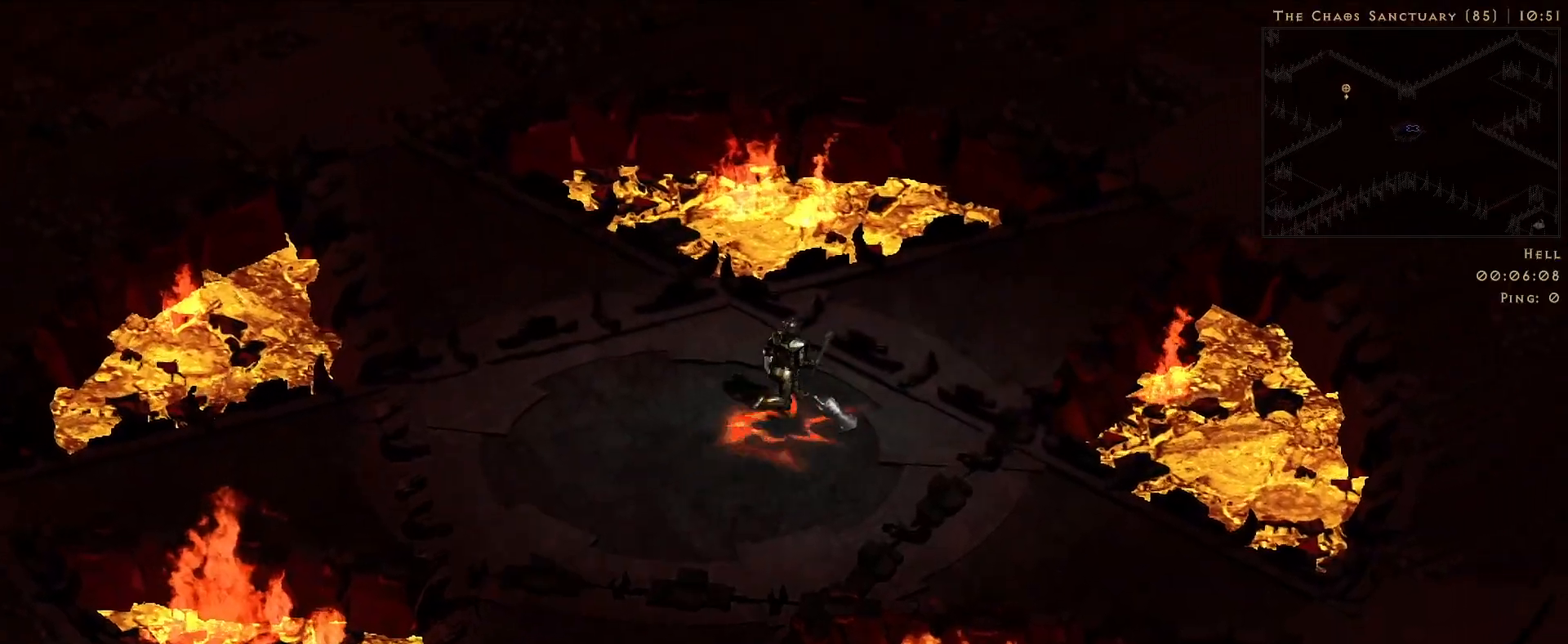
{"keys": ["f"], "mouse": [], "events": [[166, "mouse_left", "down"], [283, "mouse_left", "up"], [466, "f", "down"]]}
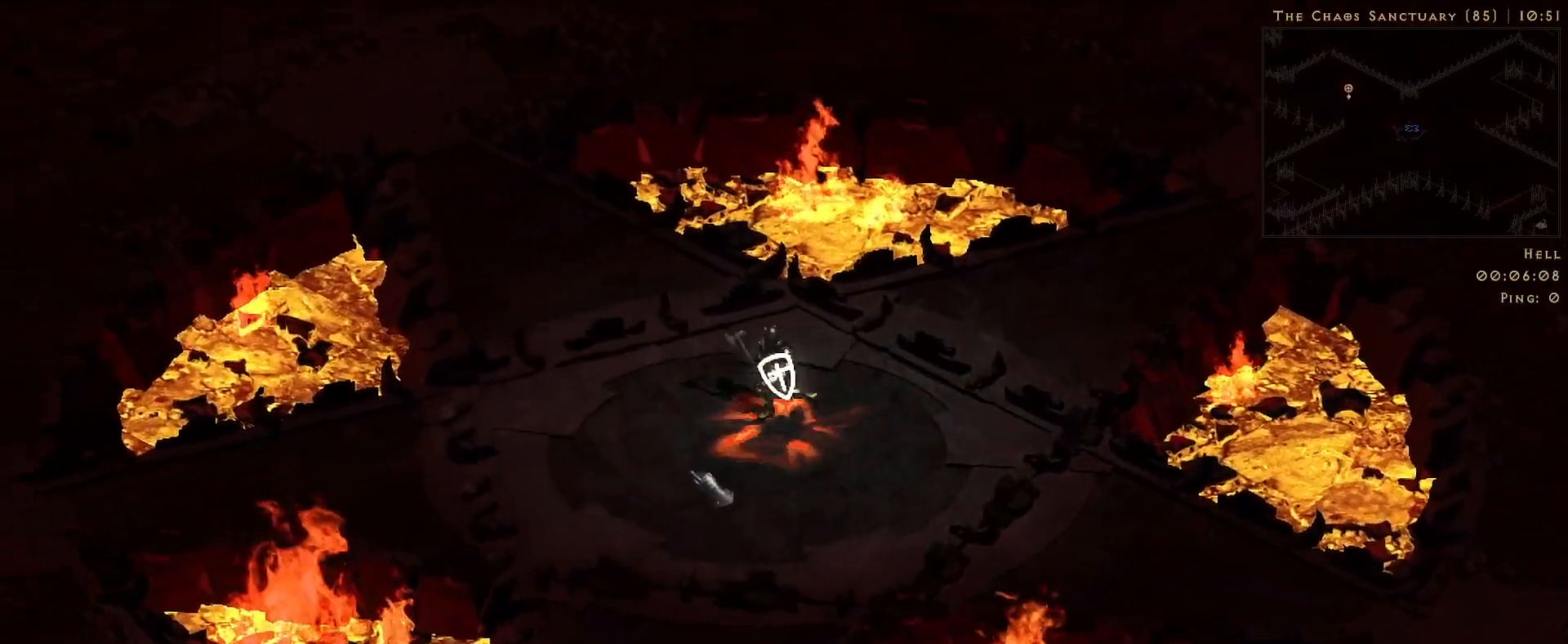
{"keys": ["shift"], "mouse": ["right"], "events": [[66, "f", "up"], [100, "mouse_right", "down"], [133, "shift", "down"]]}
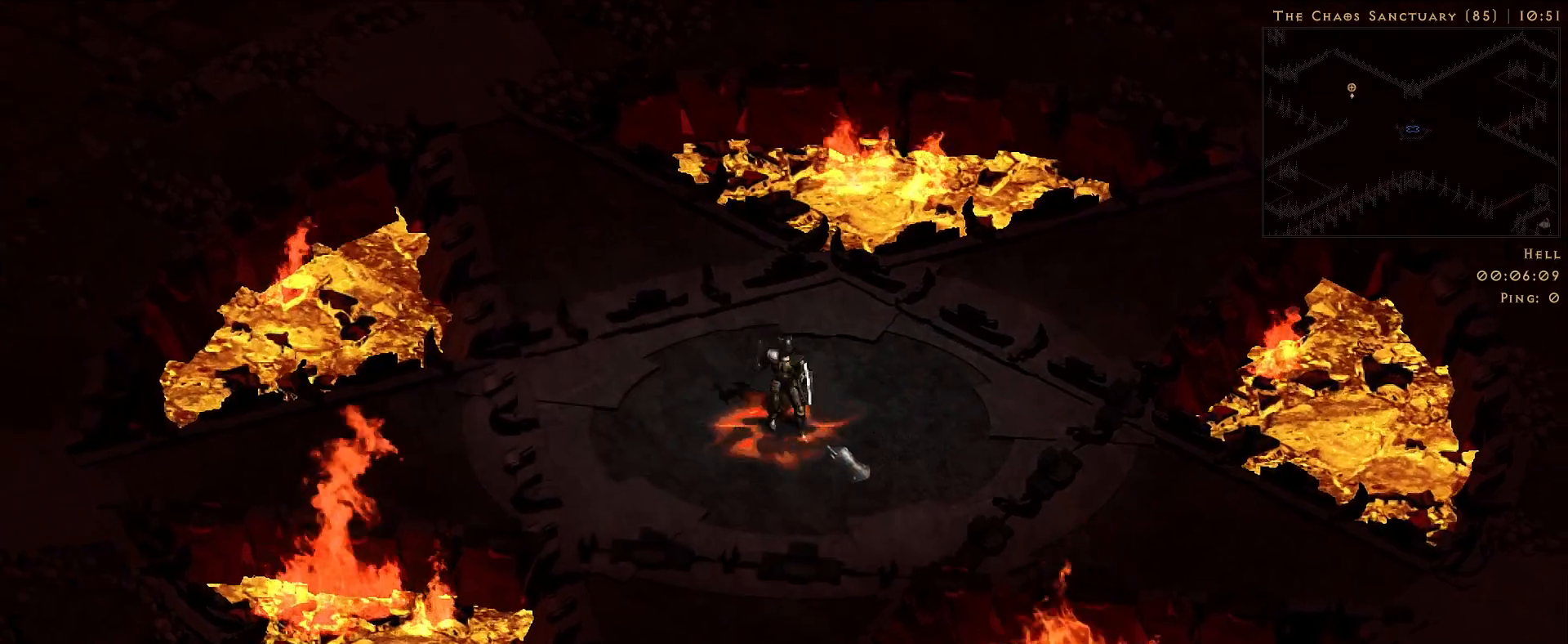
{"keys": ["shift"], "mouse": ["right"], "events": []}
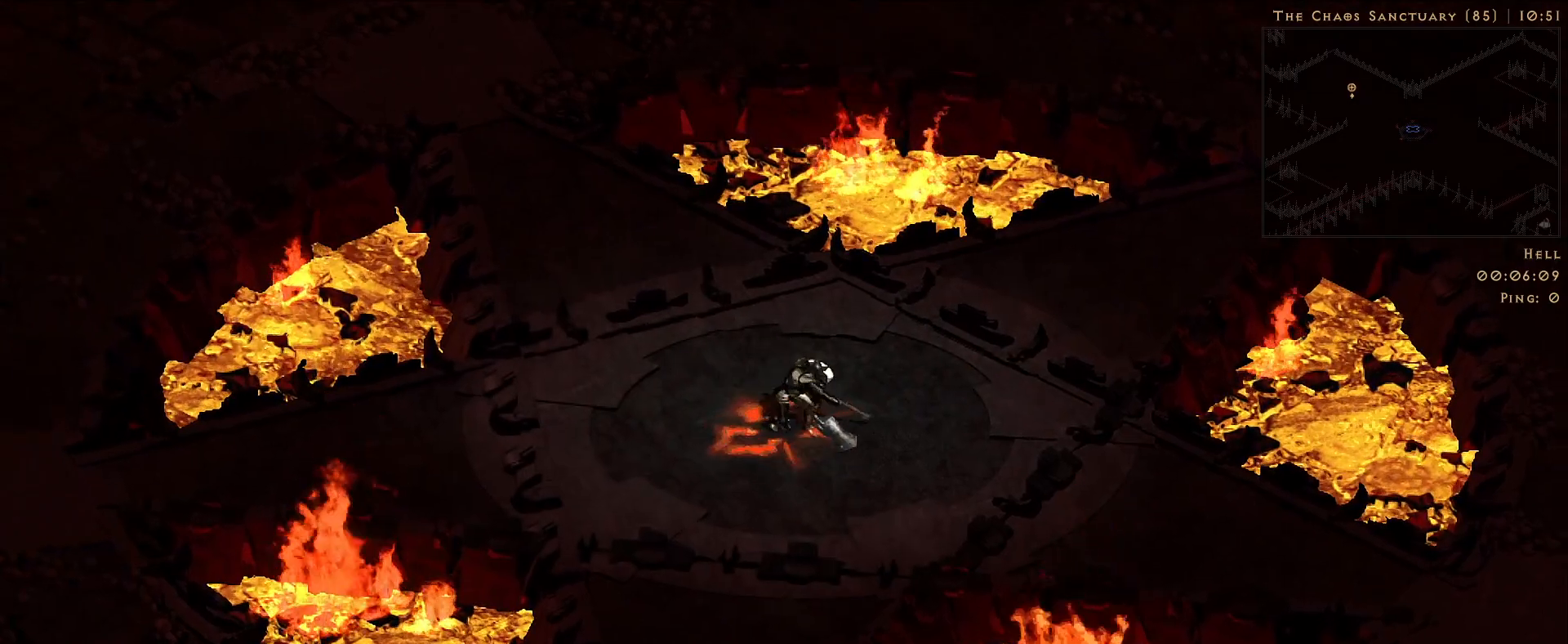
{"keys": ["shift"], "mouse": [], "events": [[500, "mouse_right", "up"]]}
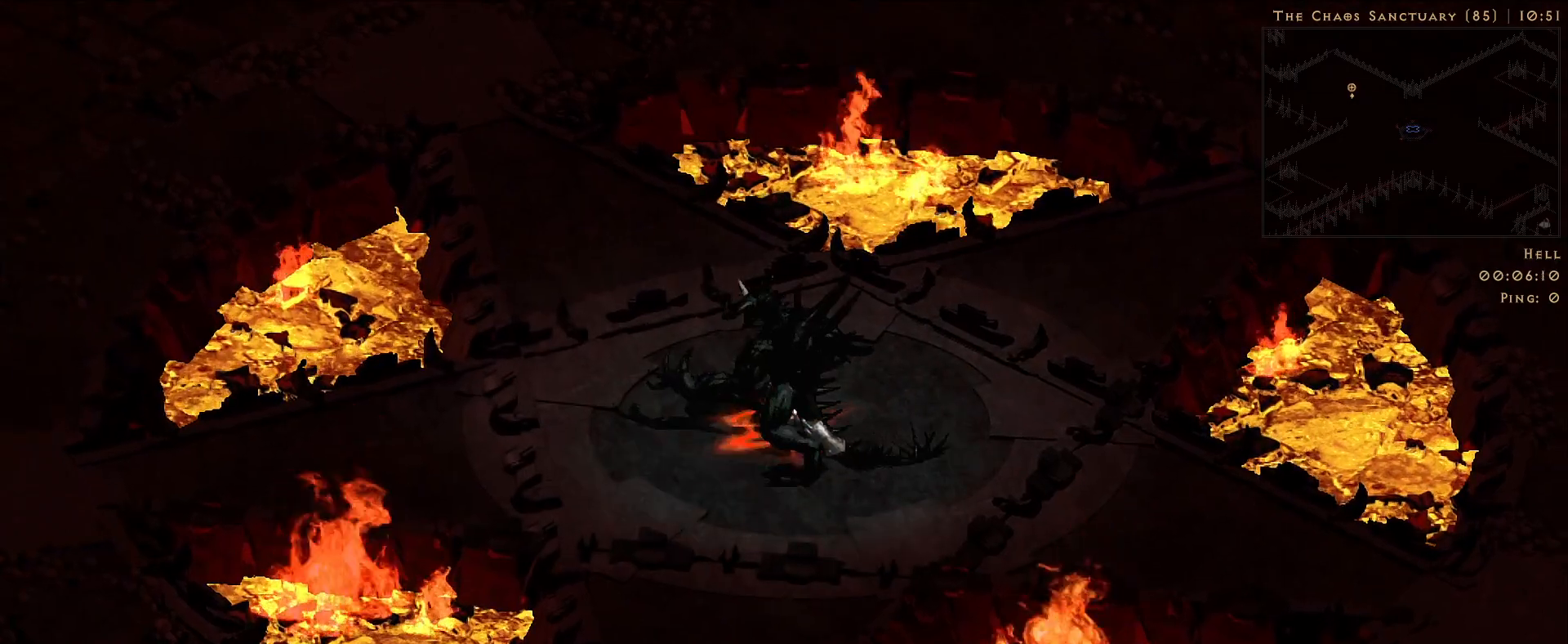
{"keys": [], "mouse": ["right"], "events": [[100, "mouse_right", "down"], [133, "shift", "up"]]}
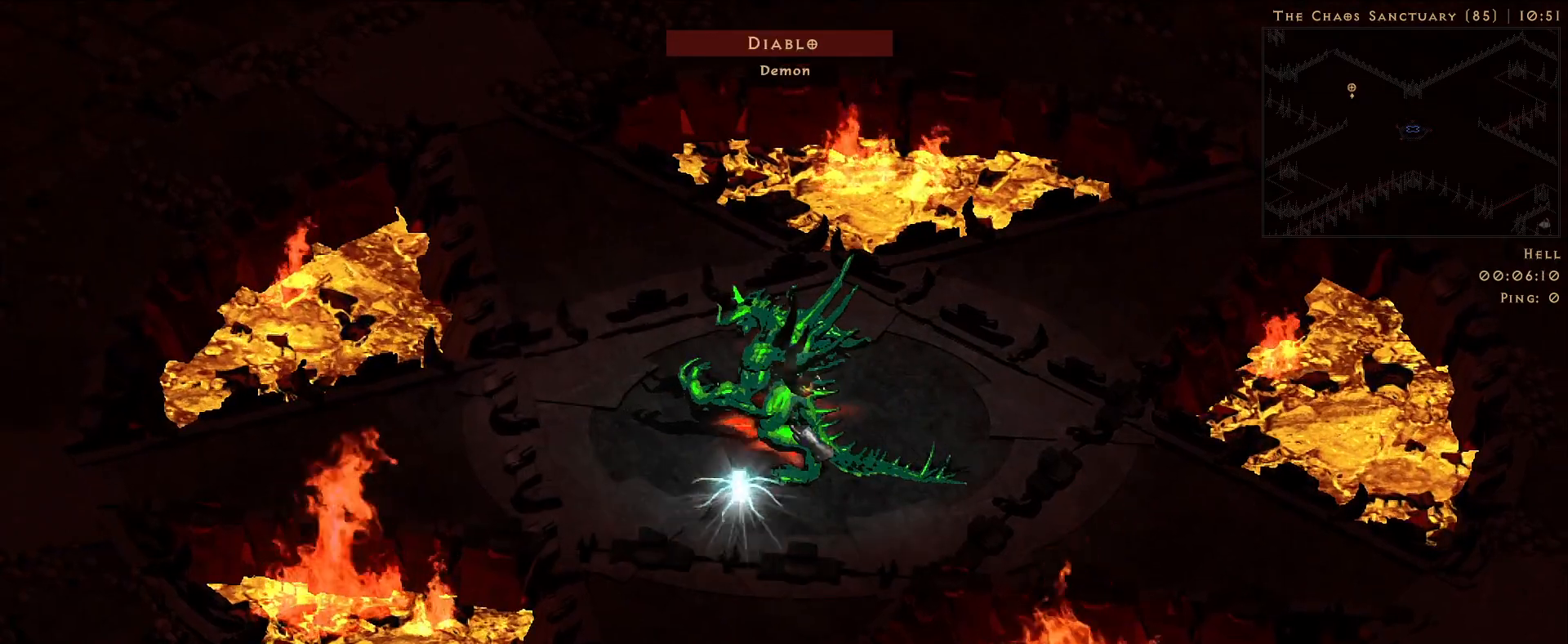
{"keys": [], "mouse": ["right"], "events": []}
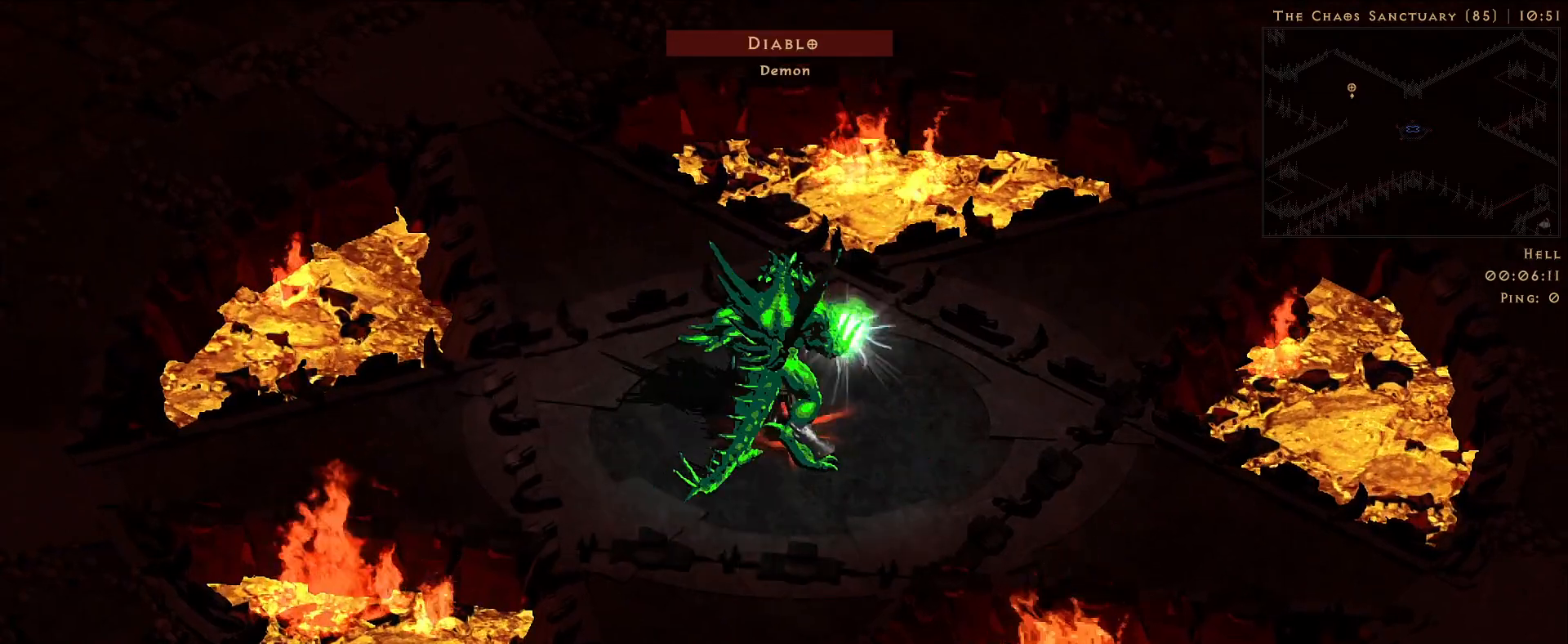
{"keys": [], "mouse": ["right"], "events": []}
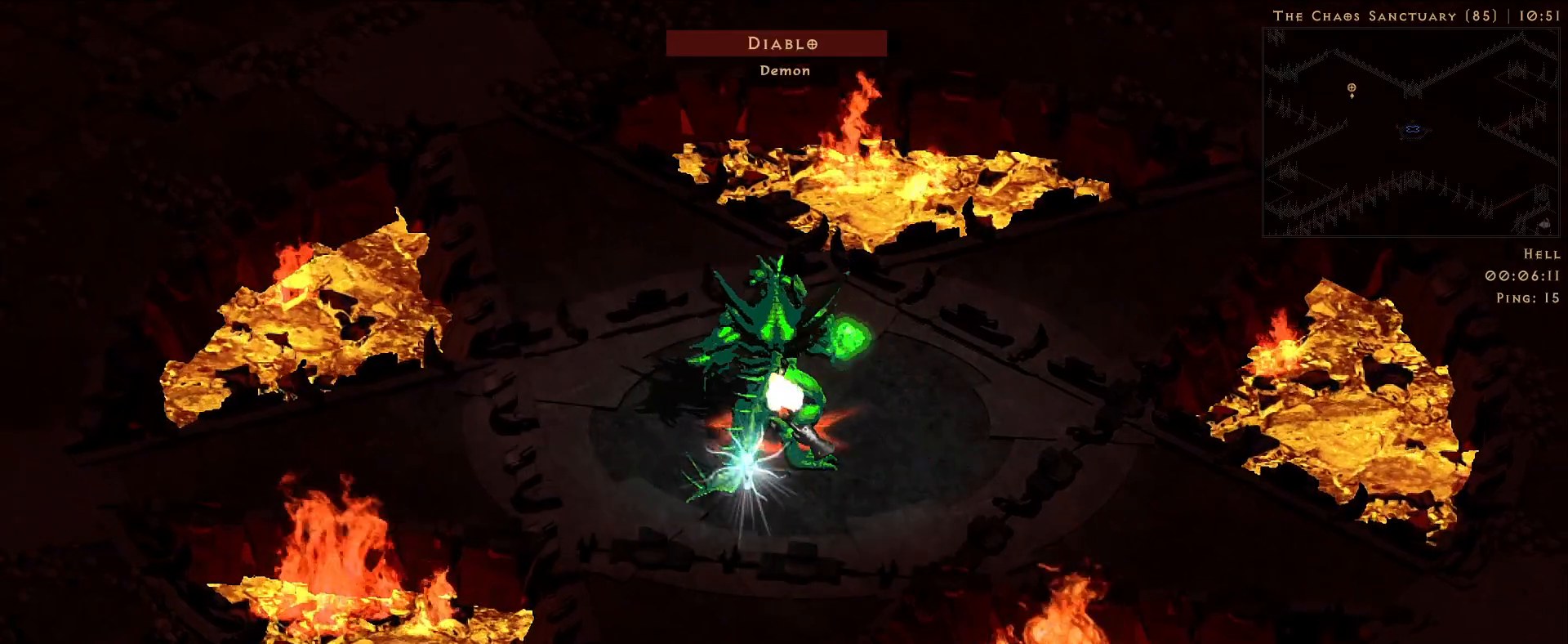
{"keys": [], "mouse": ["right"], "events": []}
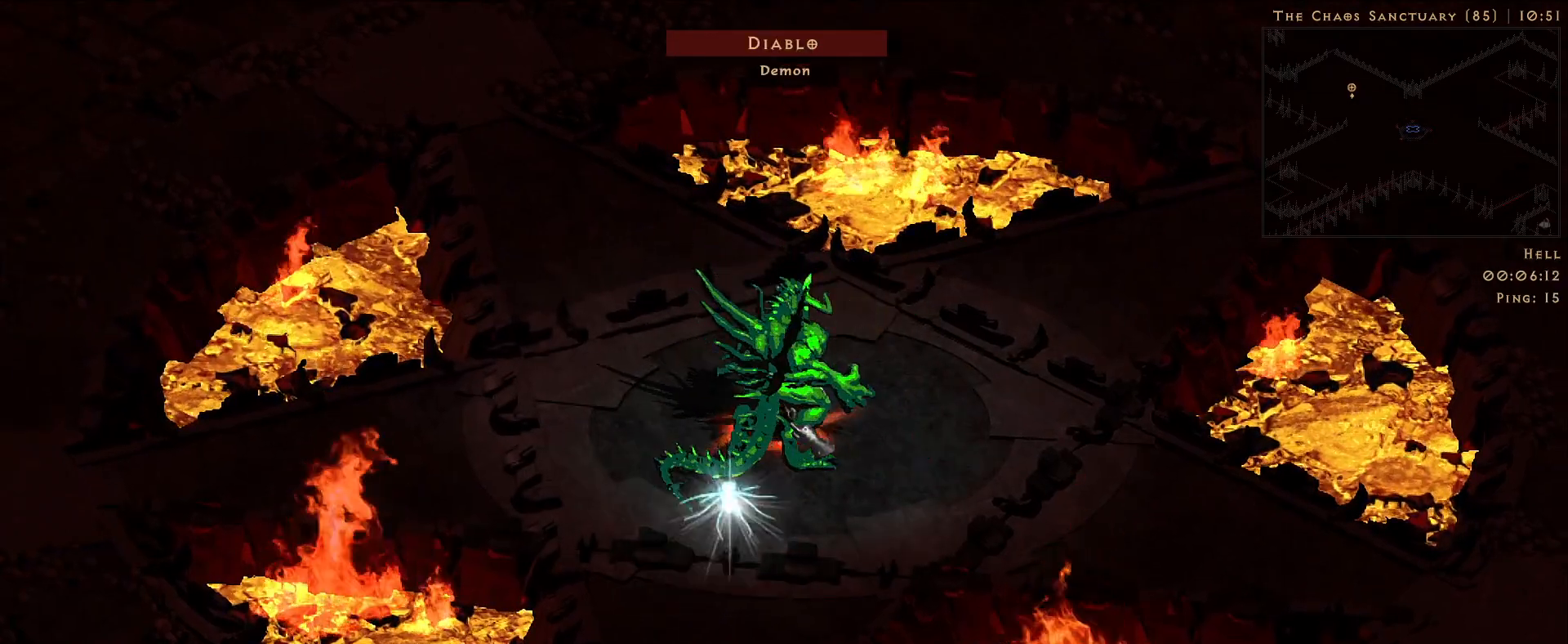
{"keys": [], "mouse": ["right"], "events": []}
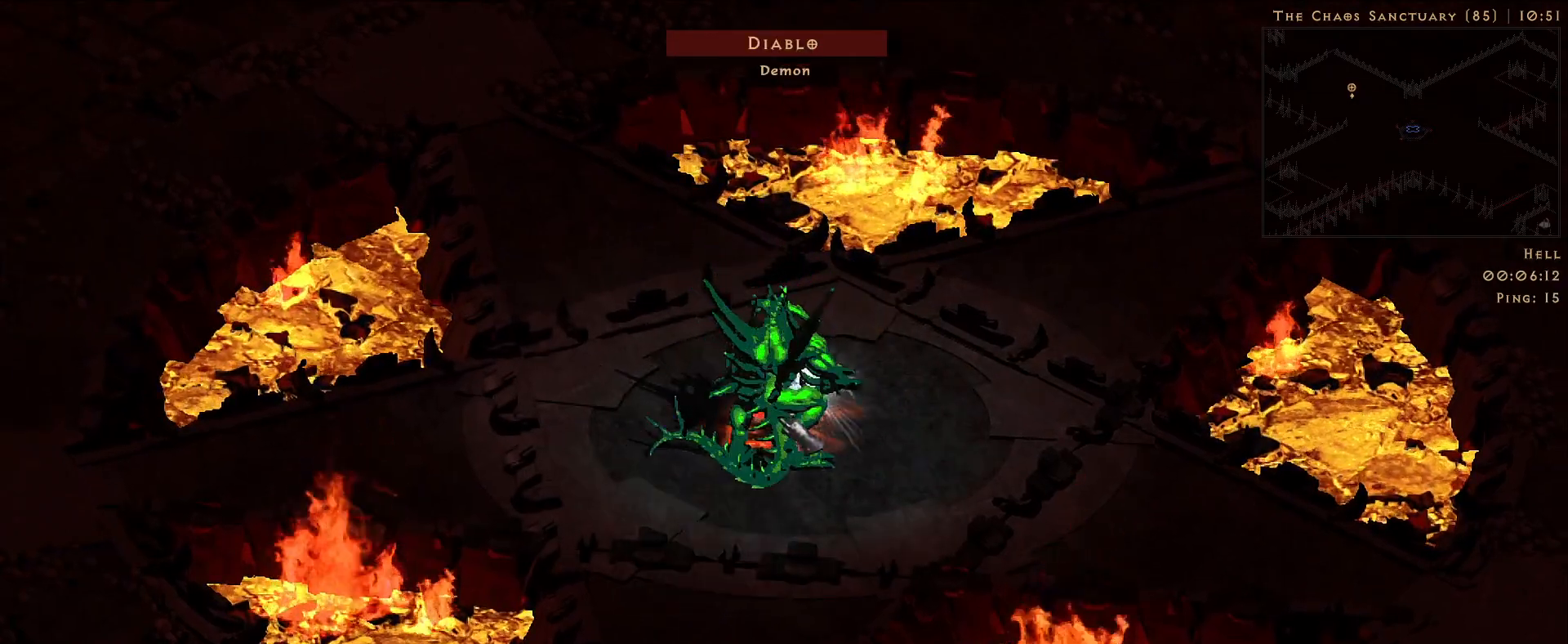
{"keys": [], "mouse": ["right"], "events": []}
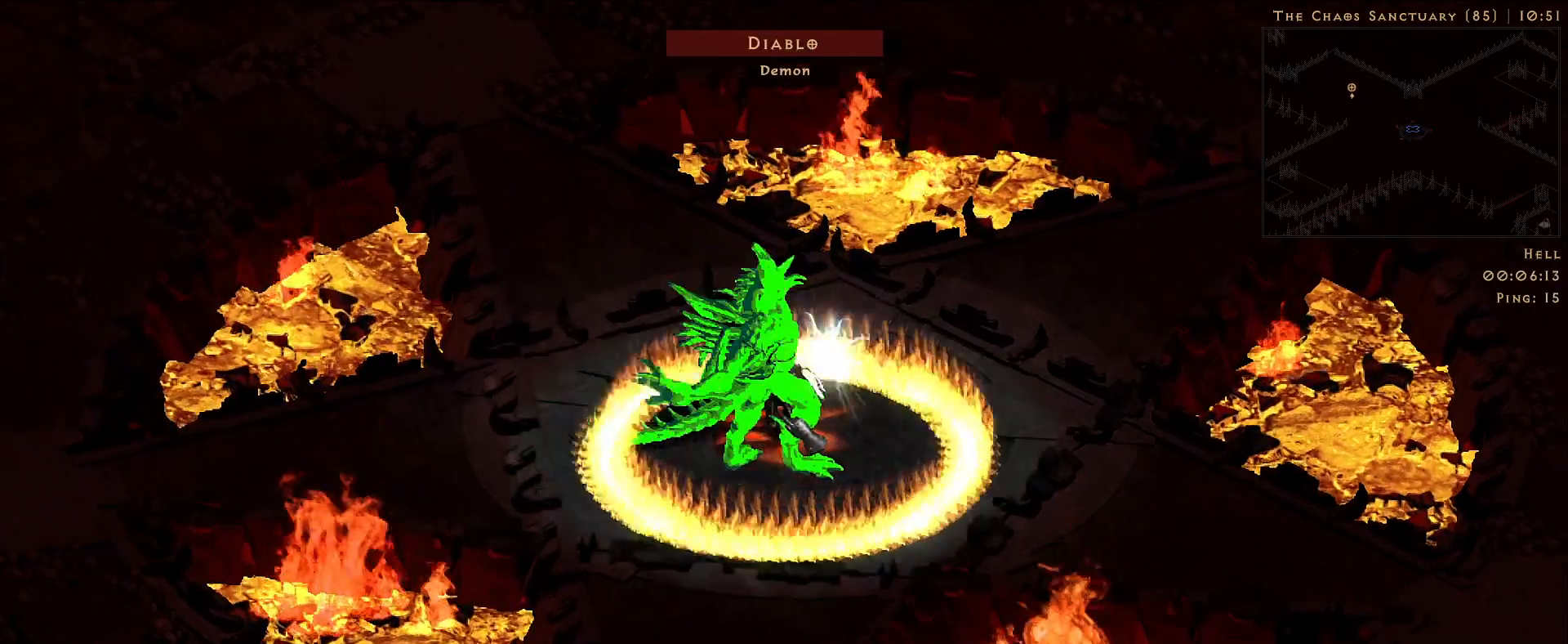
{"keys": [], "mouse": ["right"], "events": []}
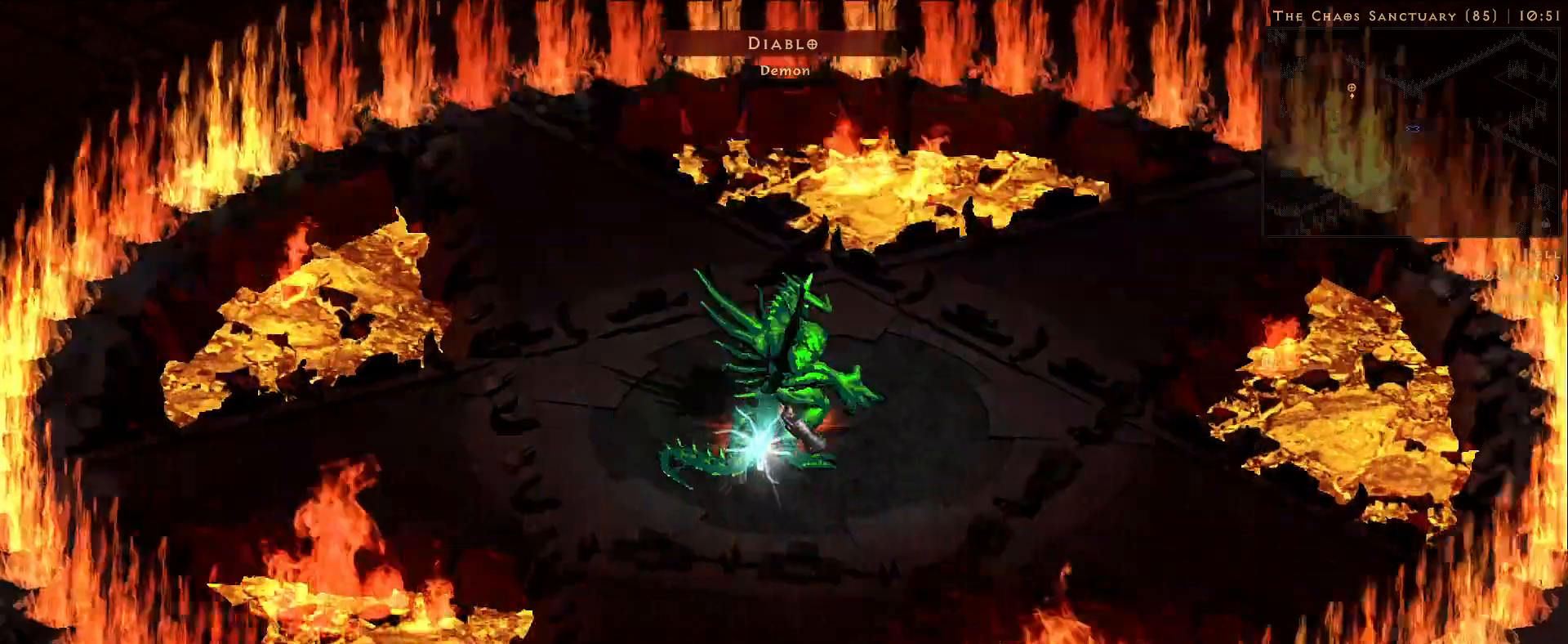
{"keys": [], "mouse": ["right"], "events": []}